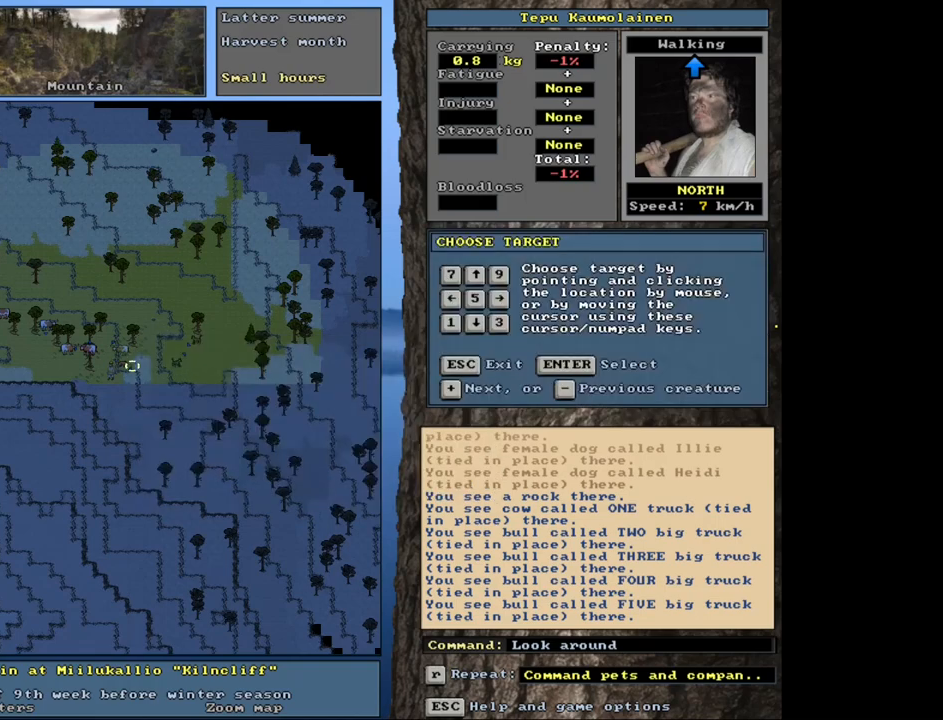
Gameplay with keyboard and mouse; each line is a JSON object with the keys and mouse buttons held at the frame after it. "events" lists presses ("down") and releases ("up") of ".", "/", "0", "1", "2", "3", "4", "5", "6", "8", "9", "a", "alt_l", "alt_r", "b", "backslash", "backspace", "c", "caps_lock", "comma", "ctrl_l", "ctrl_r", "d", "down", "e", "equals", "escape", "f", "f1", "f10", "f11", "f12", "f2", "f3", "f4", "f5", "f6", "f7", "f8", "f9", "g", "h", "i", "k", "l", "lbracket", "left", "minus", "n", "num0", "num1", "num2", "num3", "num4", "num5", "num6", "num7", "num8", "num9", "o", "p", "q", "quote", "r", "rbracket", "return", "right", "s", "semicolon", "shift_l", "shift_r", "space", "super", "t", "tab", "tilde", "up", "v", "w", "x", "y", "z", "mouse_left", "mouse_wheel", "mouse_right", "mouse_mb4" and "mouse_mb5" between this image and that frame as [ms after this image, input, new state], when the widget could be followed in between. "mouse_left", "mouse_wheel", "mouse_right", "mouse_mb4", "mouse_mb5" = the "left", "wheel", "right", "mb4", "mb5" buttons of the "mouse" list. No other keys are recorded. "wheel" means that the mouse wheel is clicked or scrolled. Mouse movement is not recorded. Not read: 7 j m other_keys u.
{"keys": [], "mouse": [], "events": [[183, "escape", "down"], [267, "escape", "up"], [283, "num3", "down"], [400, "num3", "up"]]}
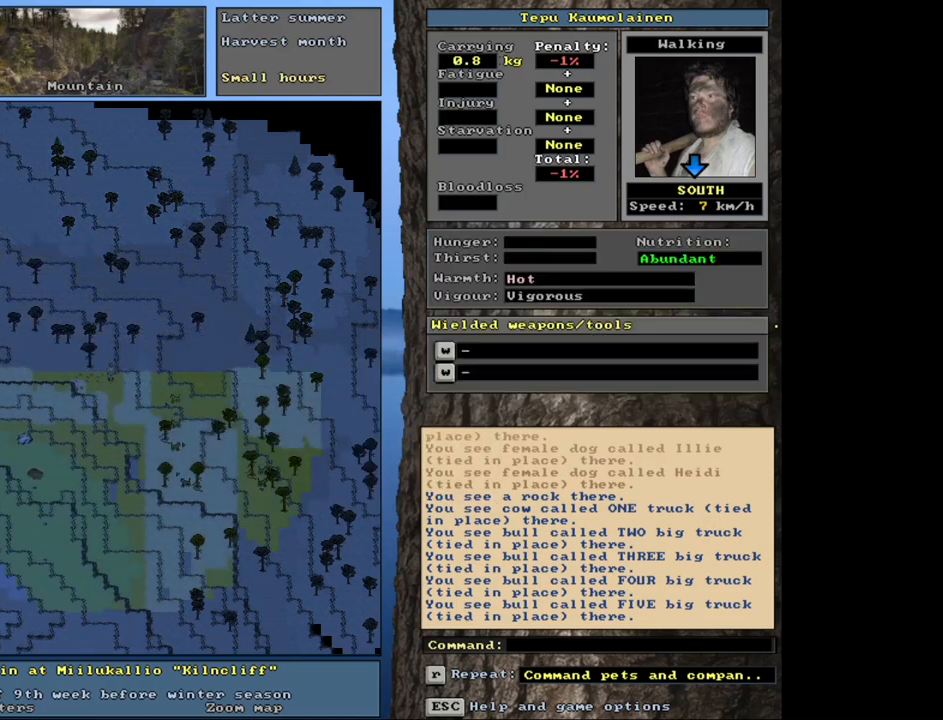
{"keys": ["ctrl_l"], "mouse": [], "events": [[133, "num2", "down"], [183, "num1", "down"], [200, "num2", "up"], [300, "num1", "up"], [433, "ctrl_l", "down"]]}
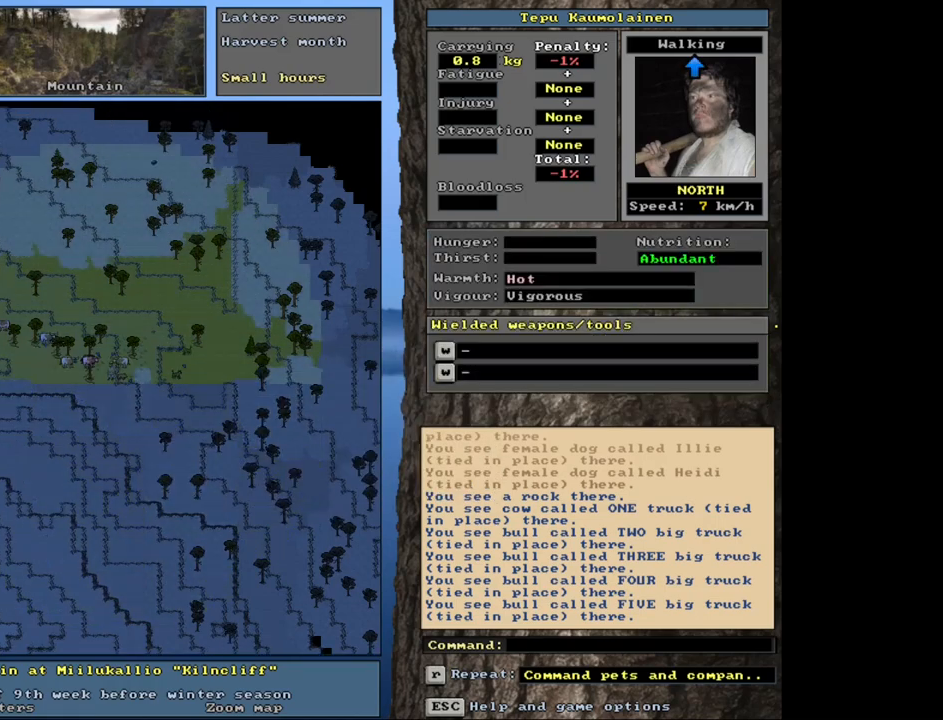
{"keys": ["ctrl_l"], "mouse": [], "events": [[133, "ctrl_l", "up"], [300, "num3", "down"], [383, "num3", "up"], [500, "ctrl_l", "down"]]}
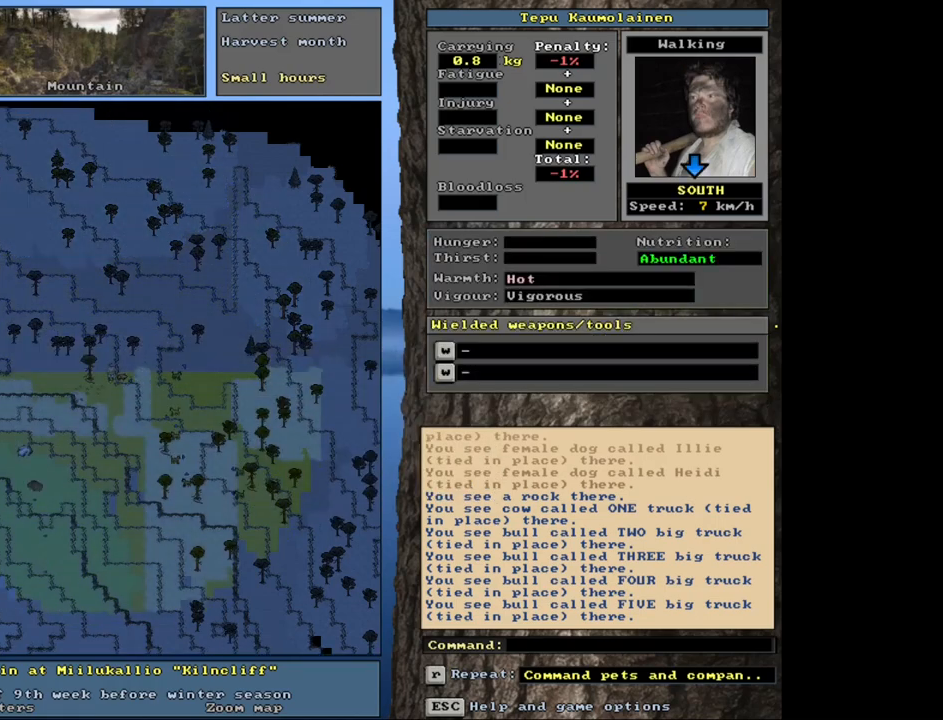
{"keys": ["ctrl_l"], "mouse": [], "events": [[50, "num2", "down"], [83, "num1", "down"], [133, "num2", "up"], [217, "num1", "up"], [433, "num1", "down"], [467, "num1", "up"]]}
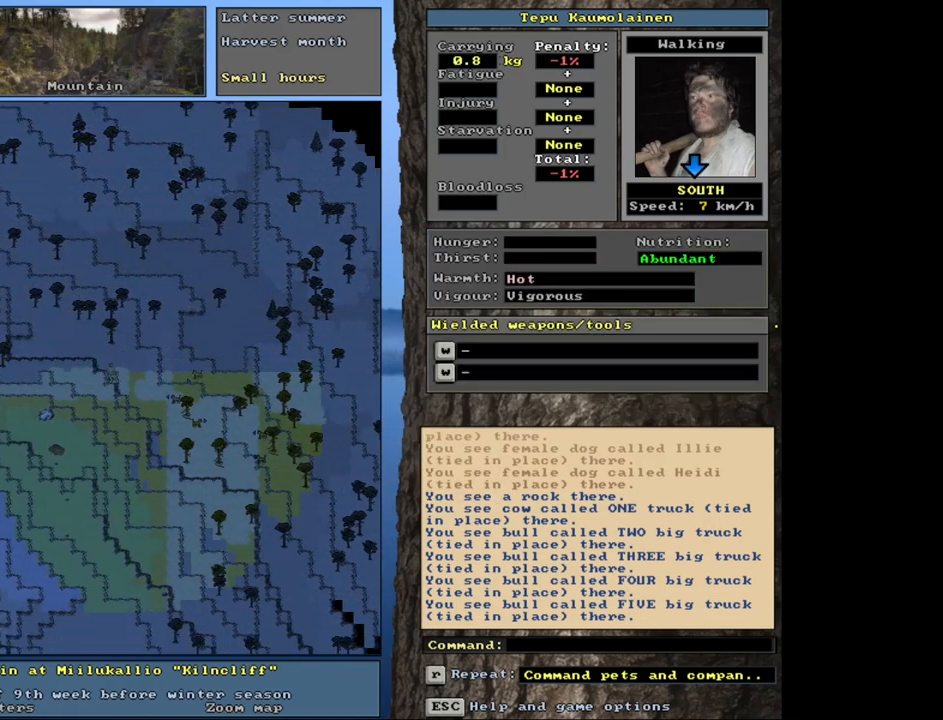
{"keys": ["ctrl_l"], "mouse": [], "events": [[317, "num4", "down"], [400, "num4", "up"]]}
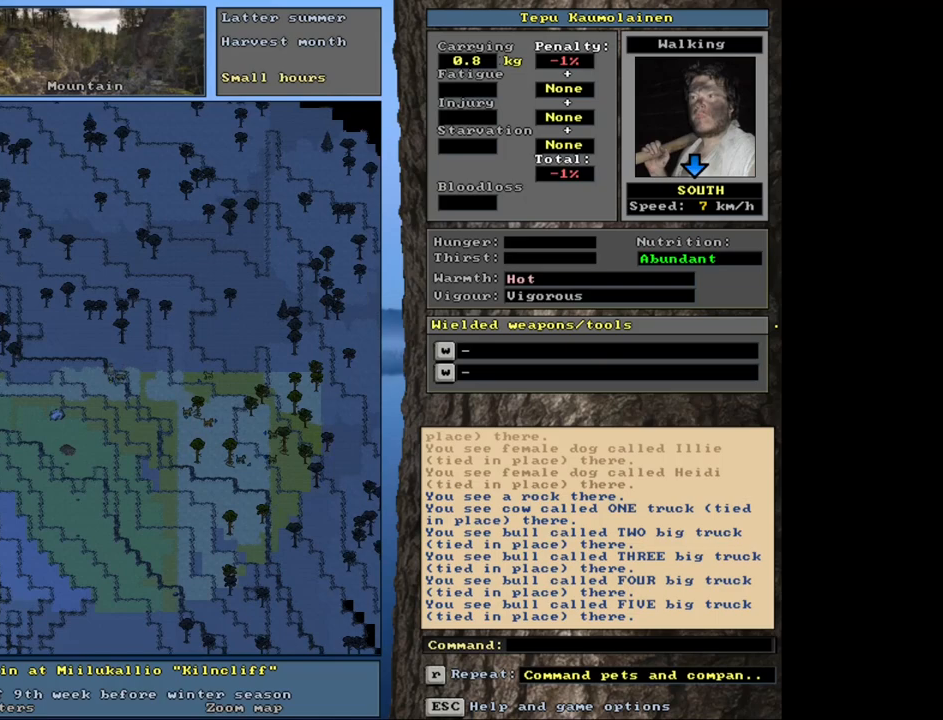
{"keys": ["ctrl_l", "num2"], "mouse": [], "events": [[17, "num1", "down"], [133, "num1", "up"], [200, "num1", "down"], [283, "num2", "down"], [300, "num1", "up"], [383, "num1", "down"], [417, "num2", "up"], [500, "num1", "up"], [500, "num2", "down"]]}
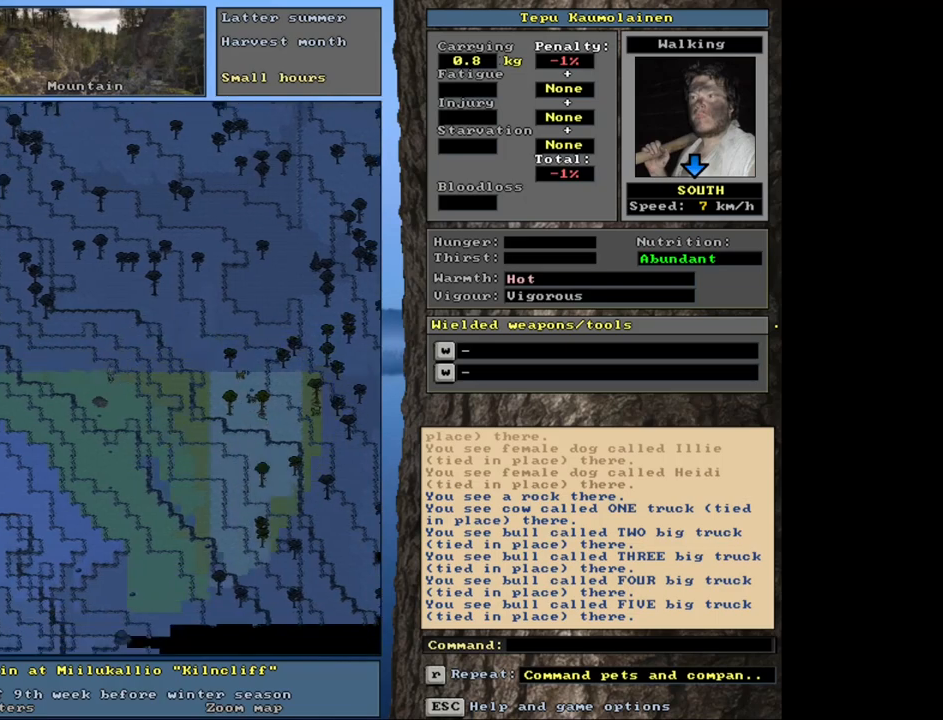
{"keys": ["ctrl_l"], "mouse": [], "events": [[67, "num1", "down"], [83, "num2", "up"], [167, "num1", "up"], [367, "num2", "down"], [450, "num2", "up"]]}
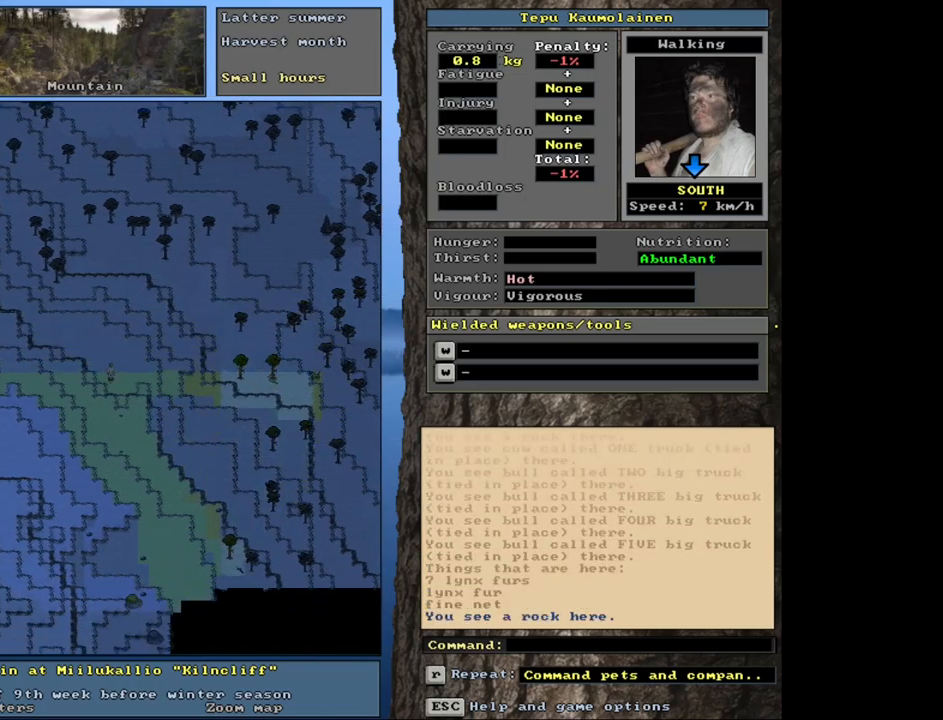
{"keys": [], "mouse": [], "events": [[283, "num8", "down"], [367, "num8", "up"], [483, "ctrl_l", "up"]]}
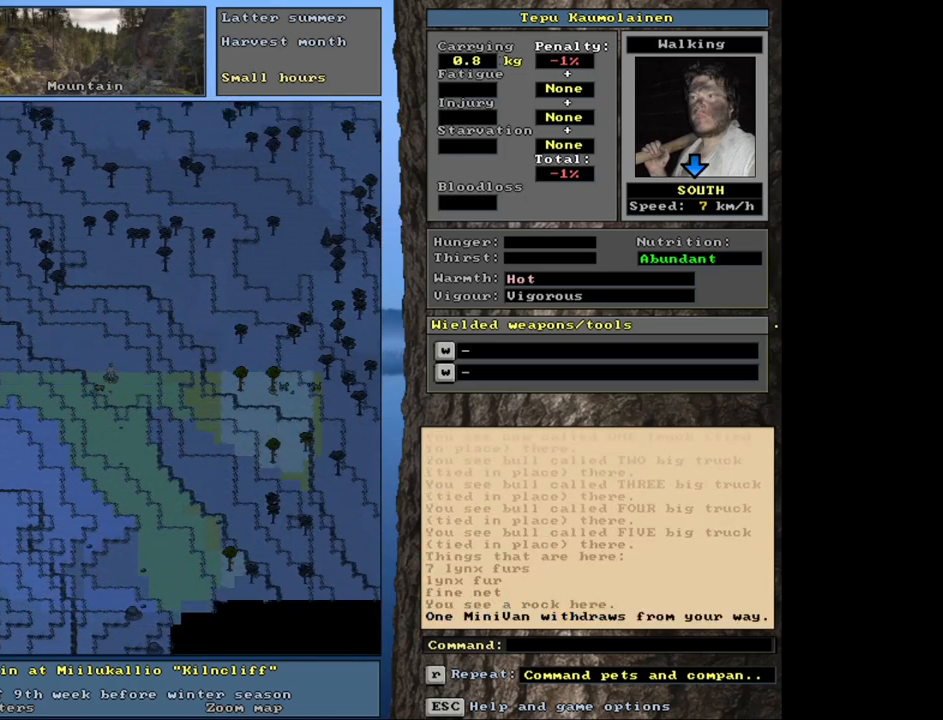
{"keys": [], "mouse": [], "events": []}
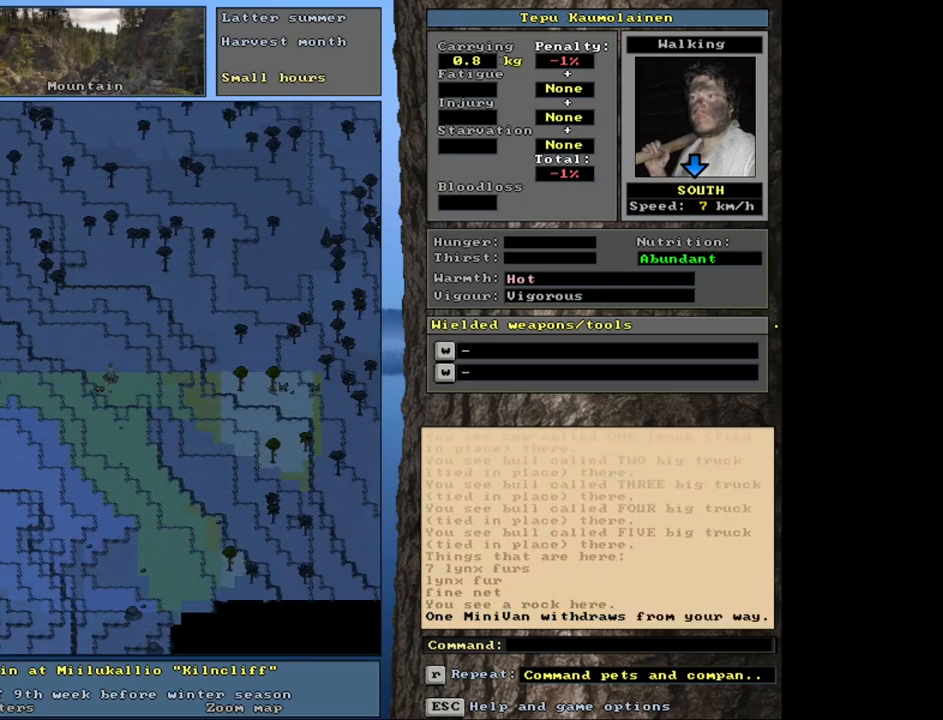
{"keys": [], "mouse": [], "events": []}
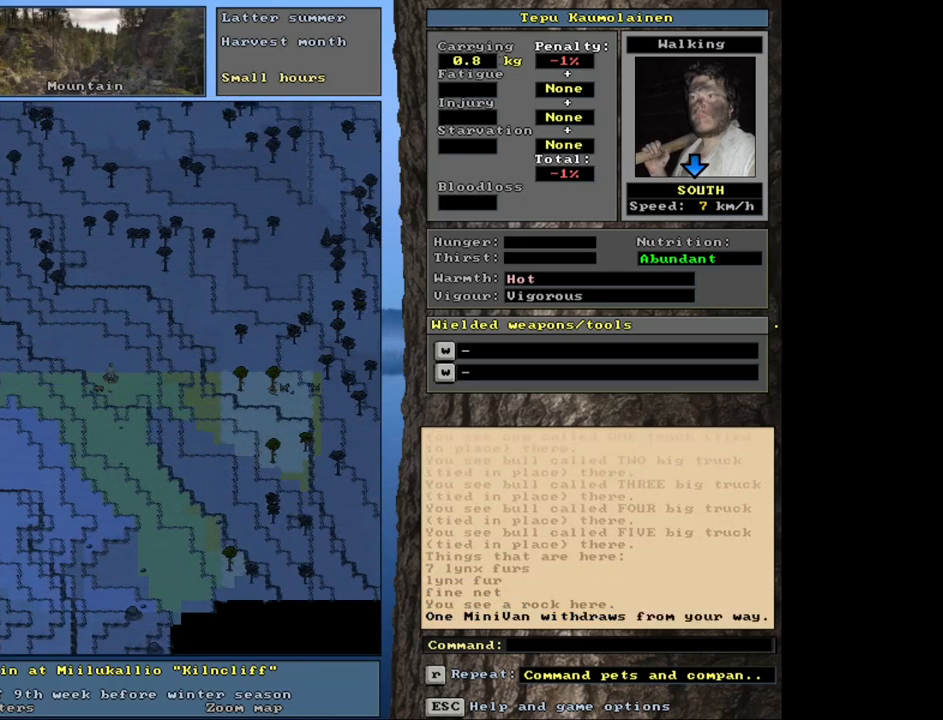
{"keys": [], "mouse": [], "events": [[267, "g", "down"], [350, "g", "up"]]}
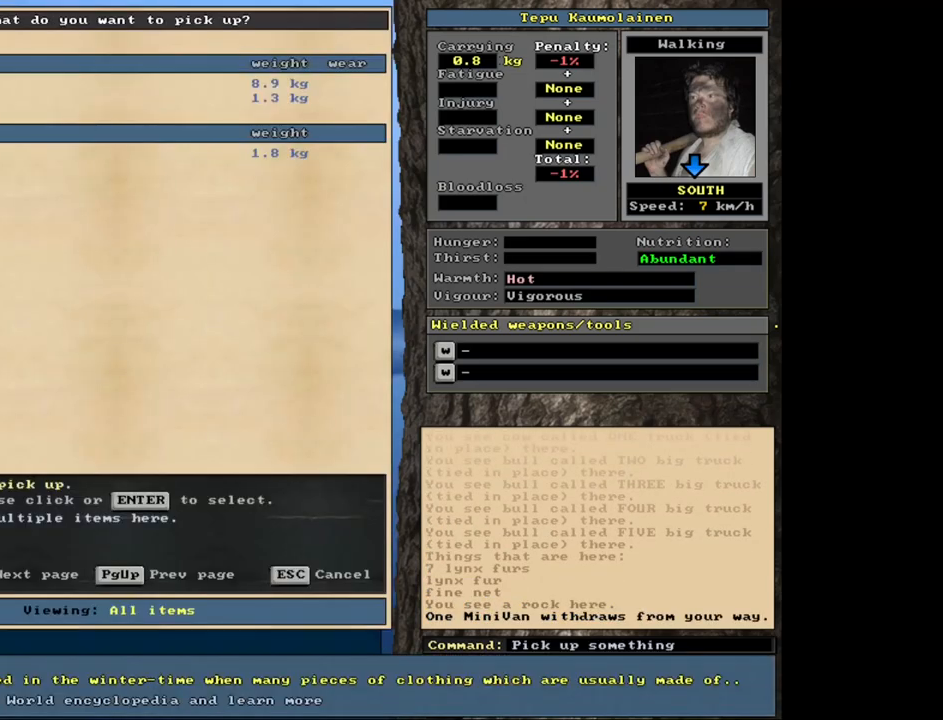
{"keys": [], "mouse": [], "events": [[133, "shift_l", "down"], [233, "equals", "down"], [333, "equals", "up"], [383, "shift_l", "up"]]}
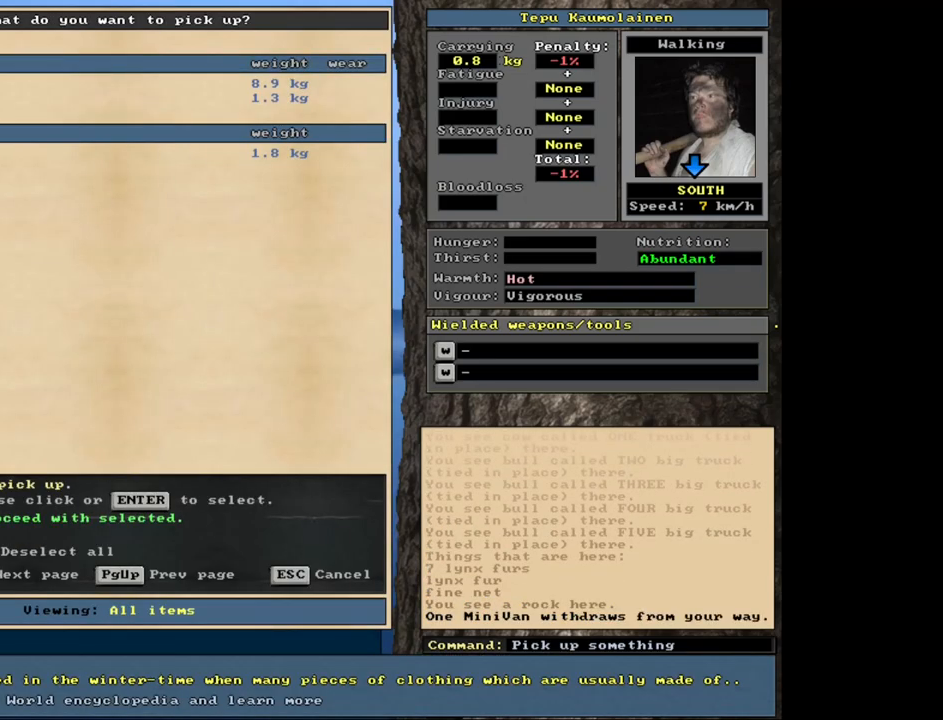
{"keys": [], "mouse": [], "events": []}
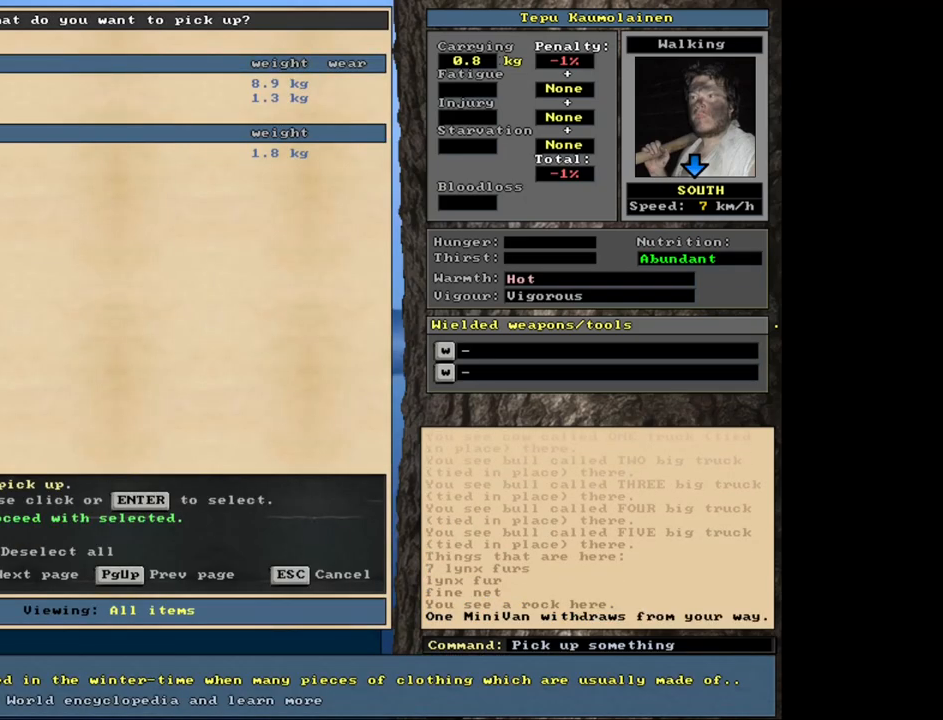
{"keys": [], "mouse": [], "events": []}
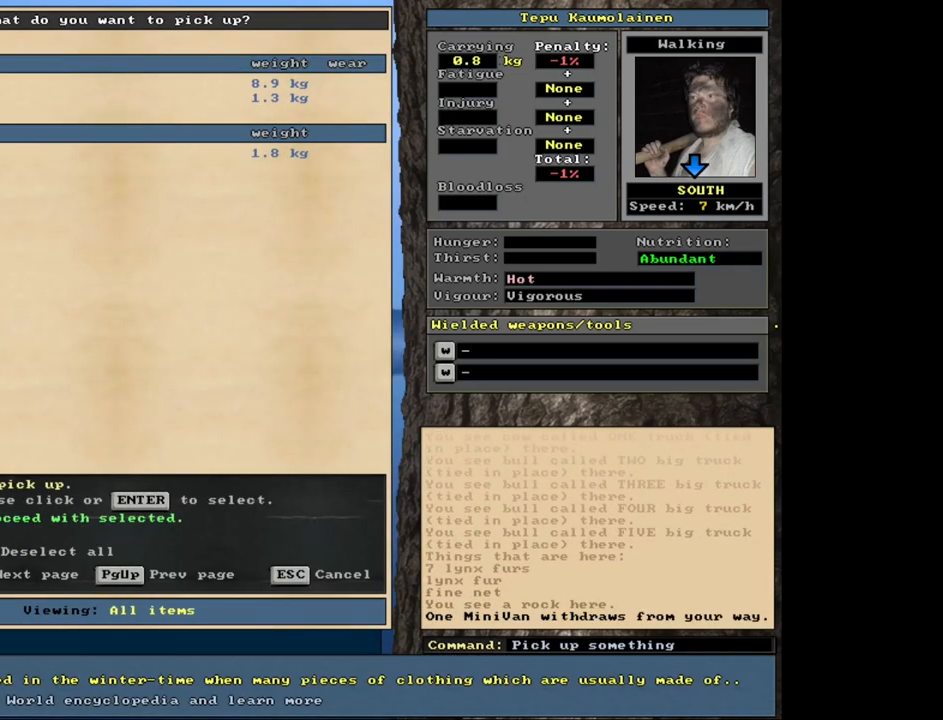
{"keys": [], "mouse": [], "events": []}
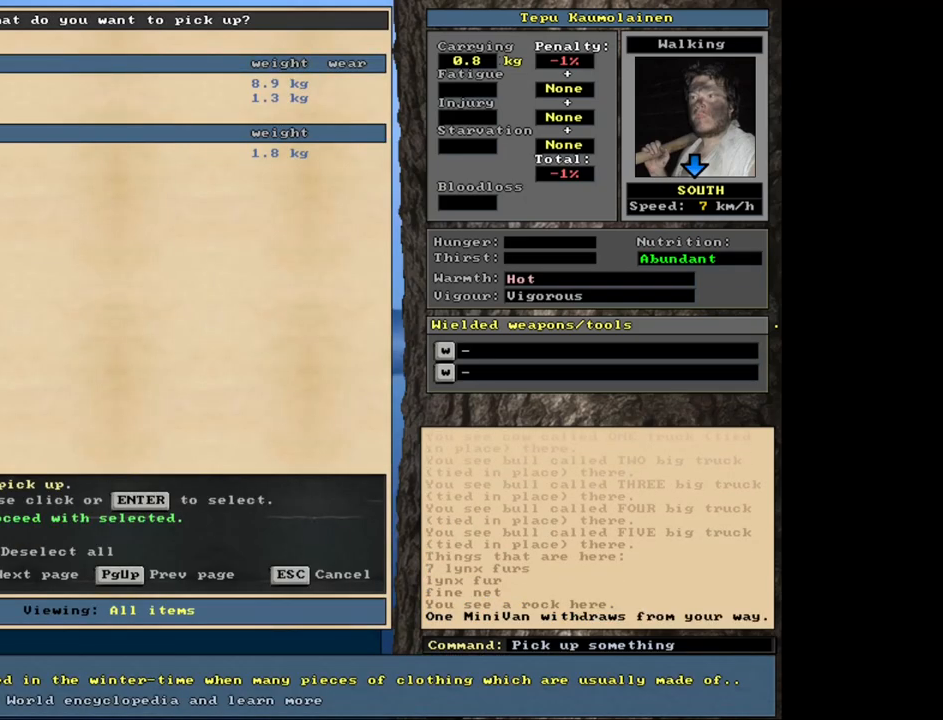
{"keys": [], "mouse": [], "events": []}
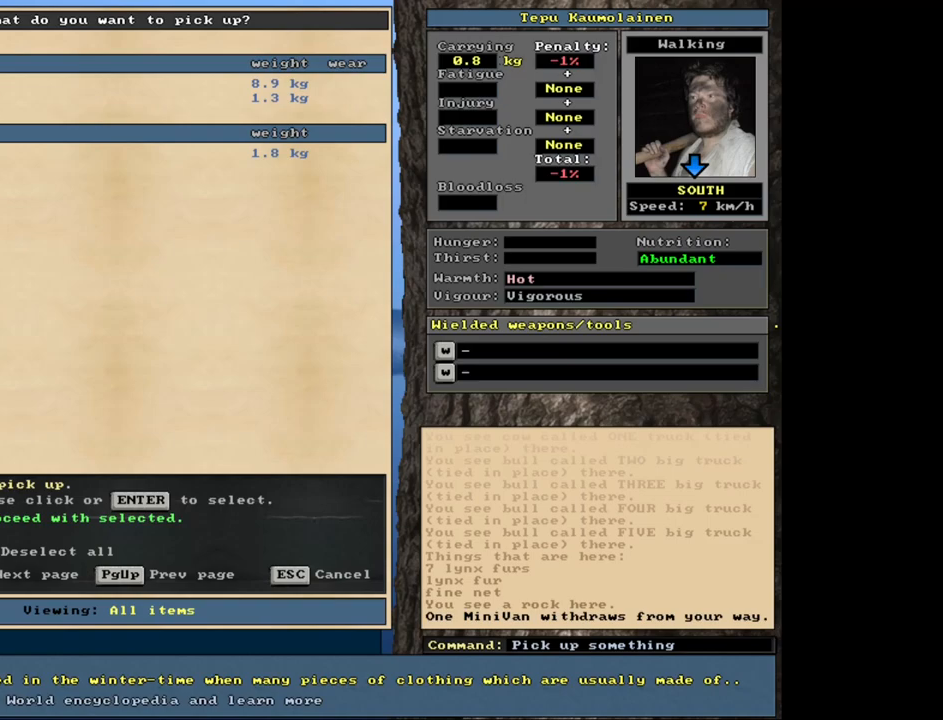
{"keys": [], "mouse": [], "events": []}
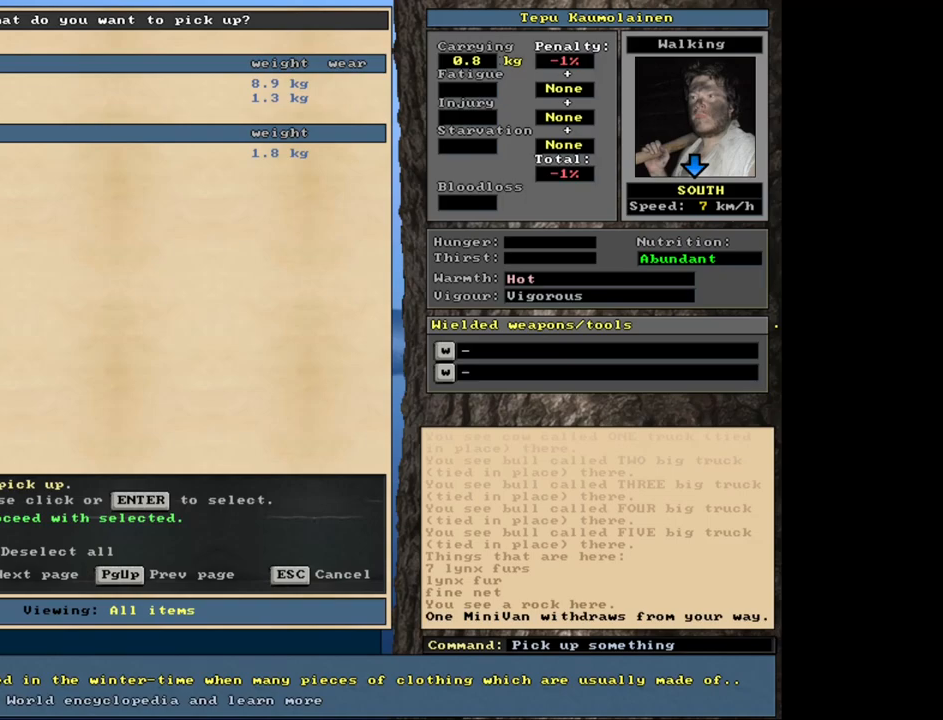
{"keys": [], "mouse": [], "events": []}
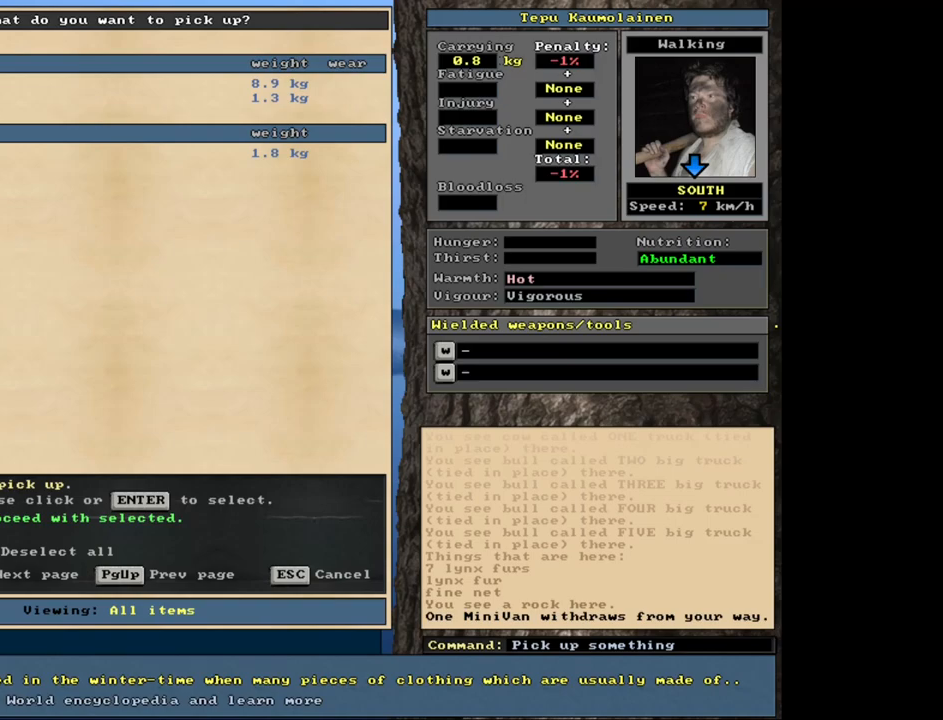
{"keys": [], "mouse": [], "events": []}
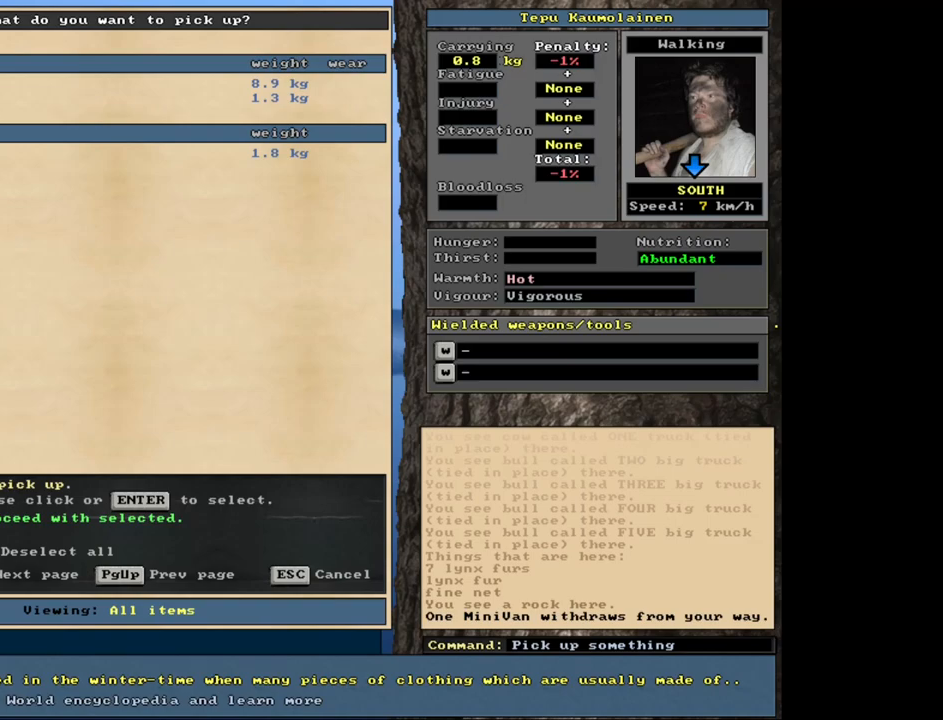
{"keys": [], "mouse": [], "events": []}
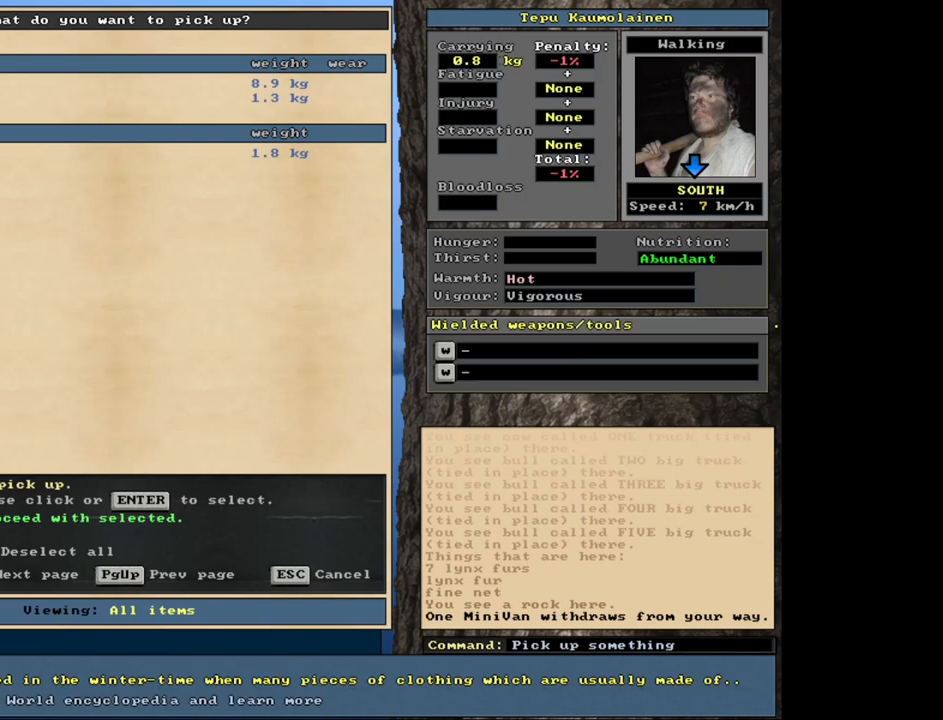
{"keys": [], "mouse": [], "events": []}
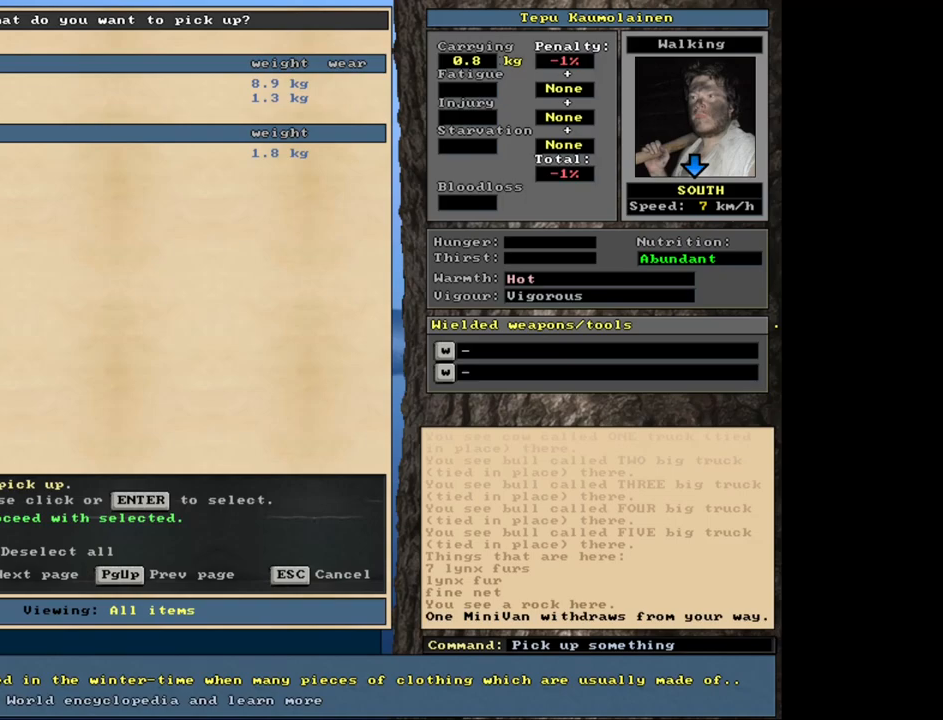
{"keys": [], "mouse": [], "events": []}
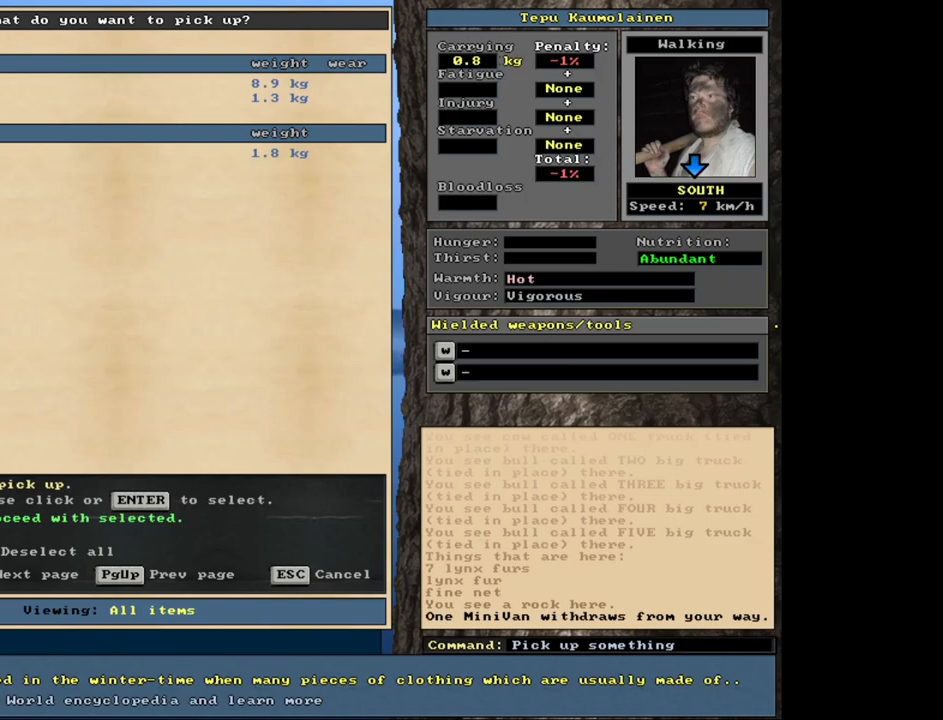
{"keys": [], "mouse": [], "events": [[267, "space", "down"], [350, "space", "up"]]}
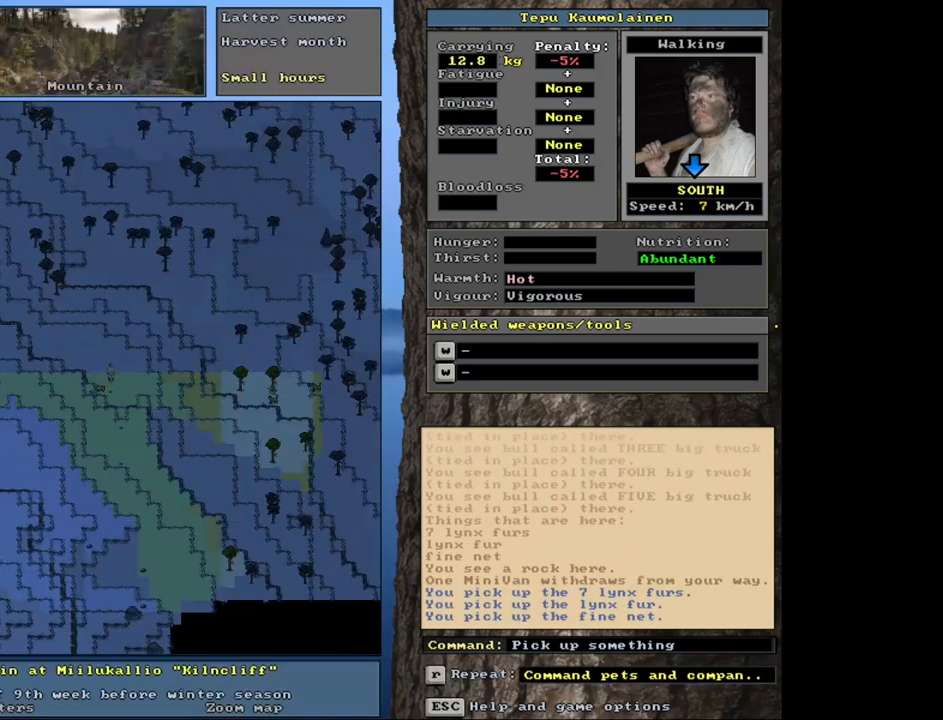
{"keys": [], "mouse": [], "events": [[167, "num3", "down"], [267, "num3", "up"]]}